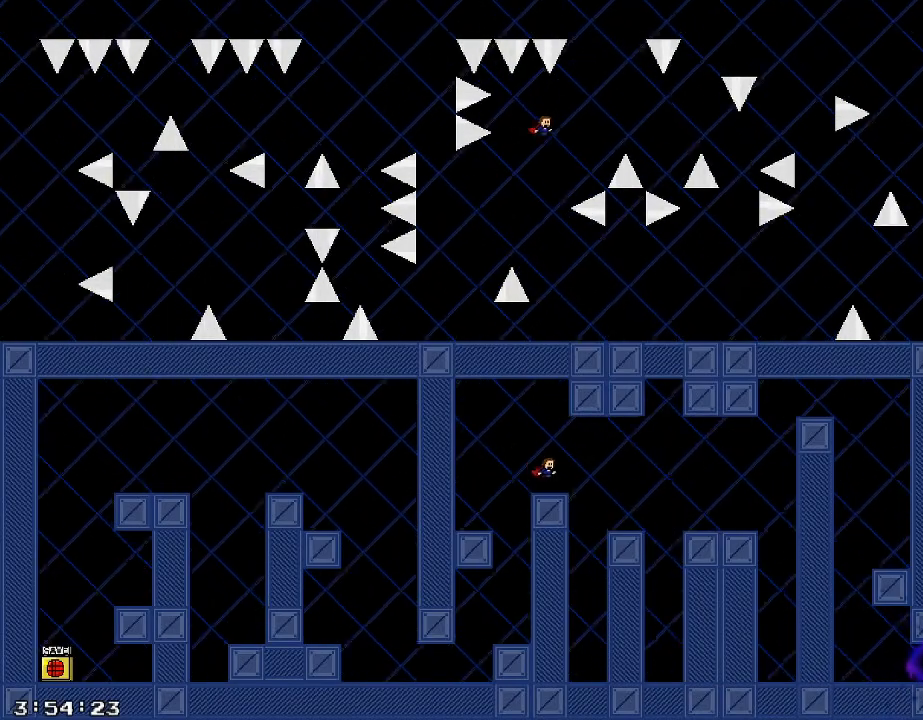
Gameplay with keyboard; each line is a JSON object with the keys held at the frame after it. "events" lists presses ("down") and releases ("up") of "/", "a", "d", "r", "s", "shift_l", "shift_r" and "w" between this image and that frame as [ms after this image, input, new state], when the widget could be followed in between. No other keys are recorded. Mouse input is not recorded.
{"keys": [], "events": [[60, "d", "up"], [420, "d", "down"], [460, "d", "up"]]}
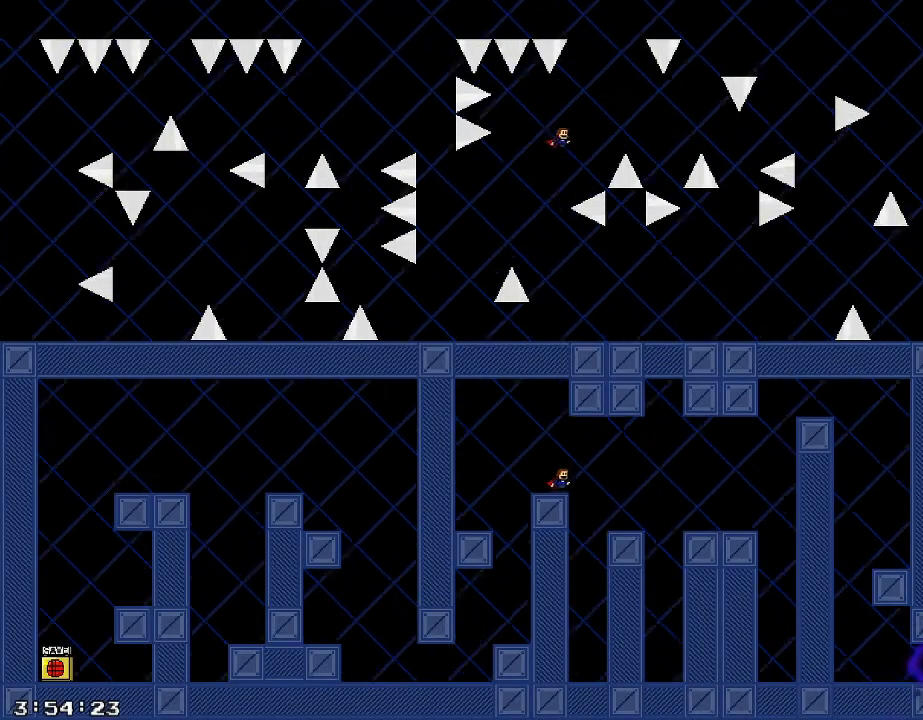
{"keys": [], "events": []}
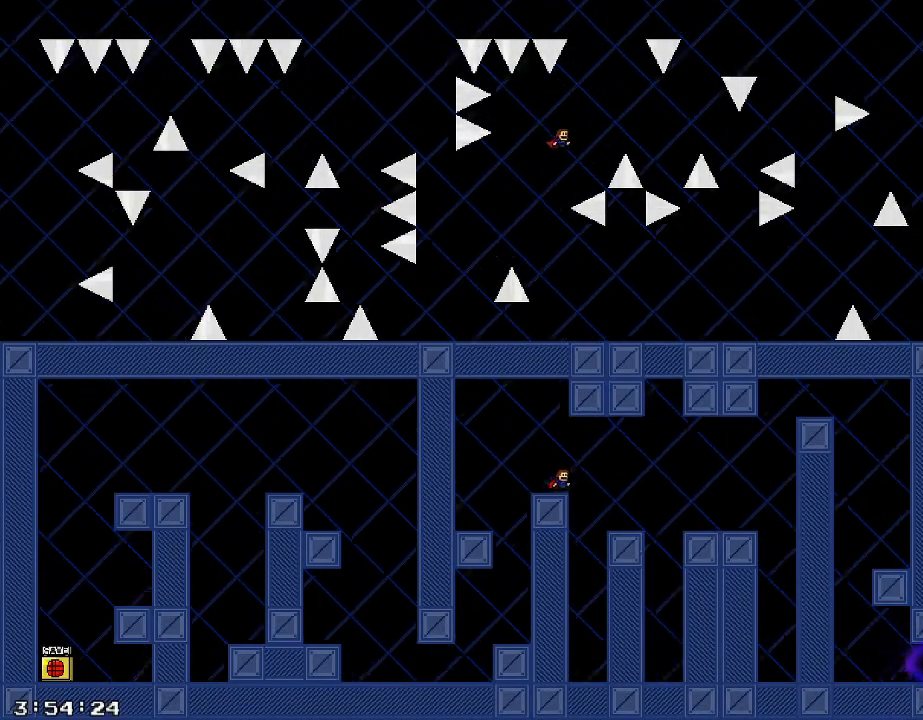
{"keys": ["d"], "events": [[100, "d", "down"], [120, "shift_r", "down"], [200, "shift_r", "up"]]}
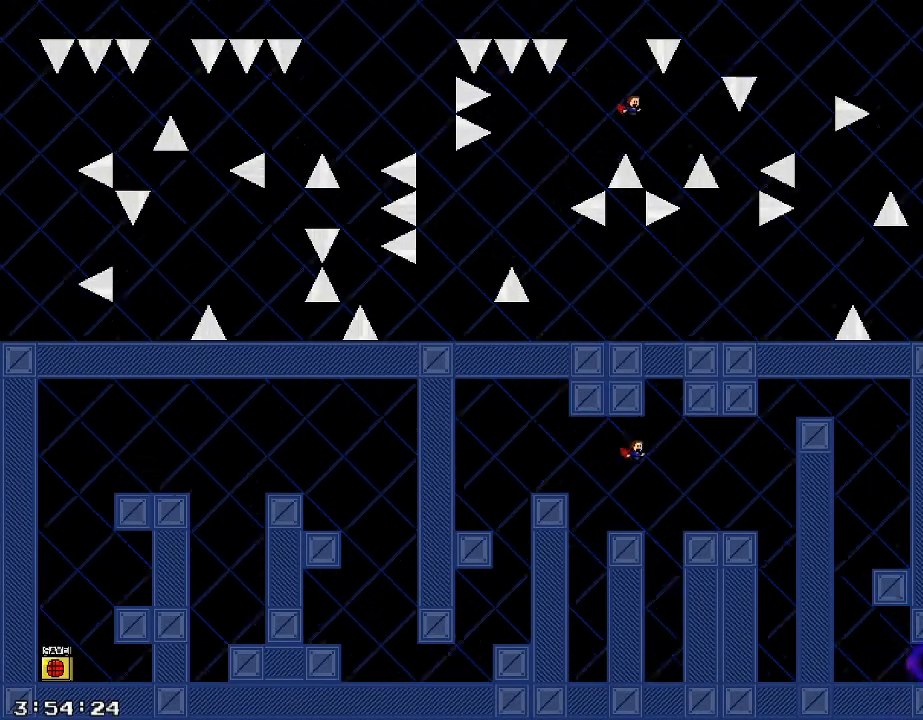
{"keys": ["d"], "events": [[120, "shift_r", "down"], [180, "shift_r", "up"]]}
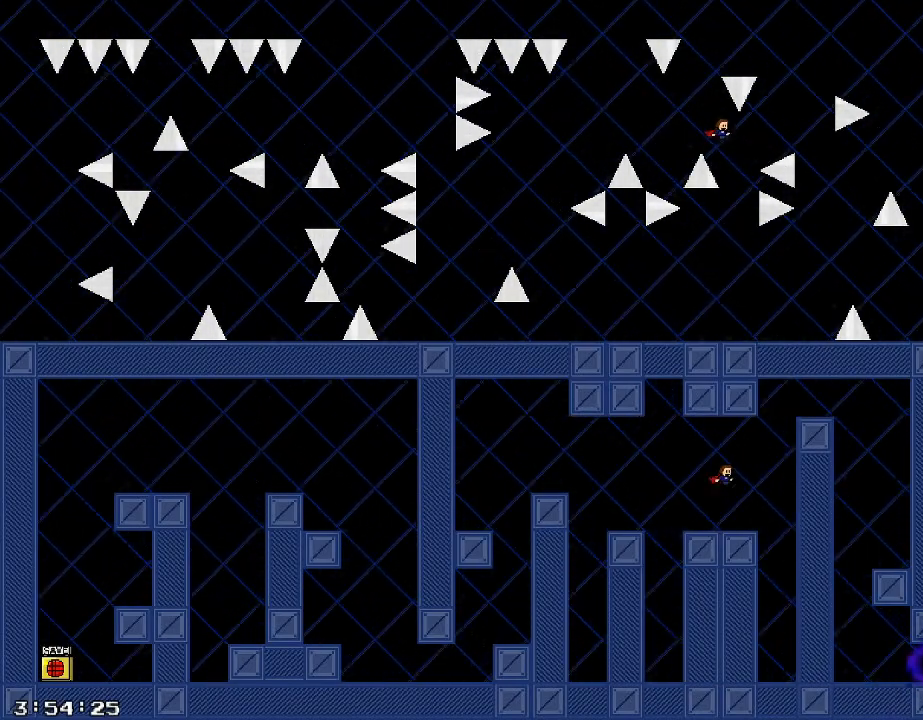
{"keys": ["d", "shift_r"], "events": [[100, "d", "up"], [400, "d", "down"], [420, "shift_r", "down"]]}
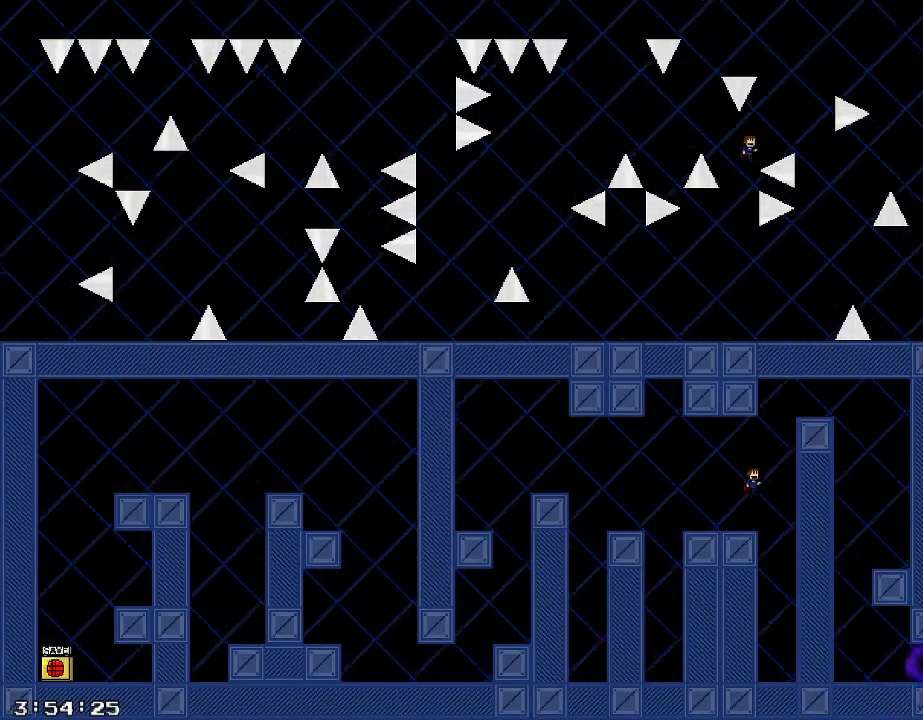
{"keys": [], "events": [[80, "shift_r", "up"], [200, "shift_r", "down"], [400, "shift_r", "up"], [420, "d", "up"]]}
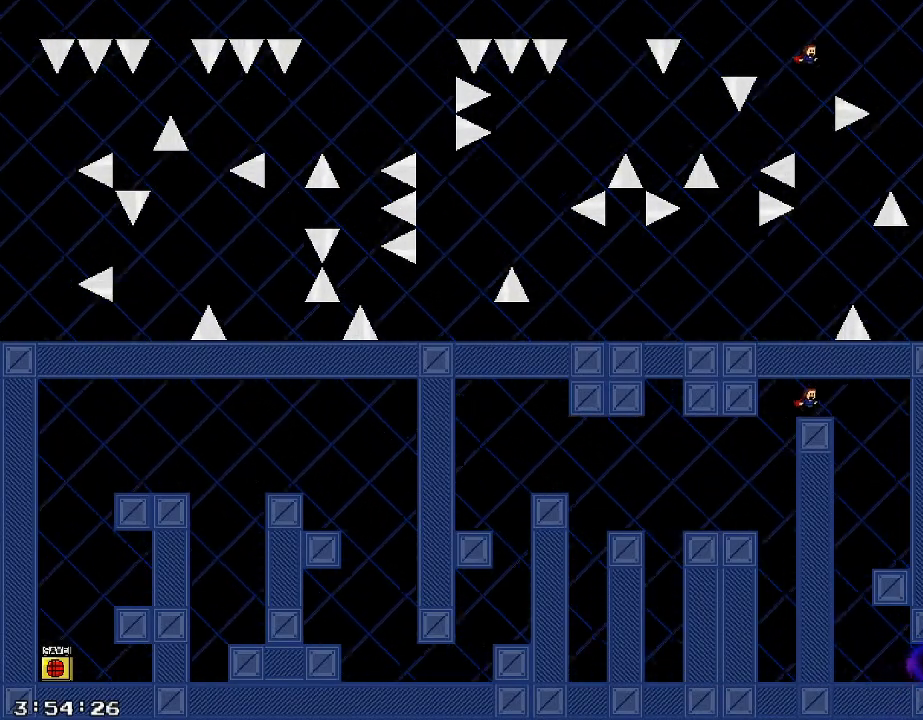
{"keys": ["a", "shift_r"], "events": [[260, "d", "down"], [340, "shift_r", "down"], [420, "shift_r", "up"], [460, "a", "down"], [480, "shift_r", "down"], [500, "d", "up"]]}
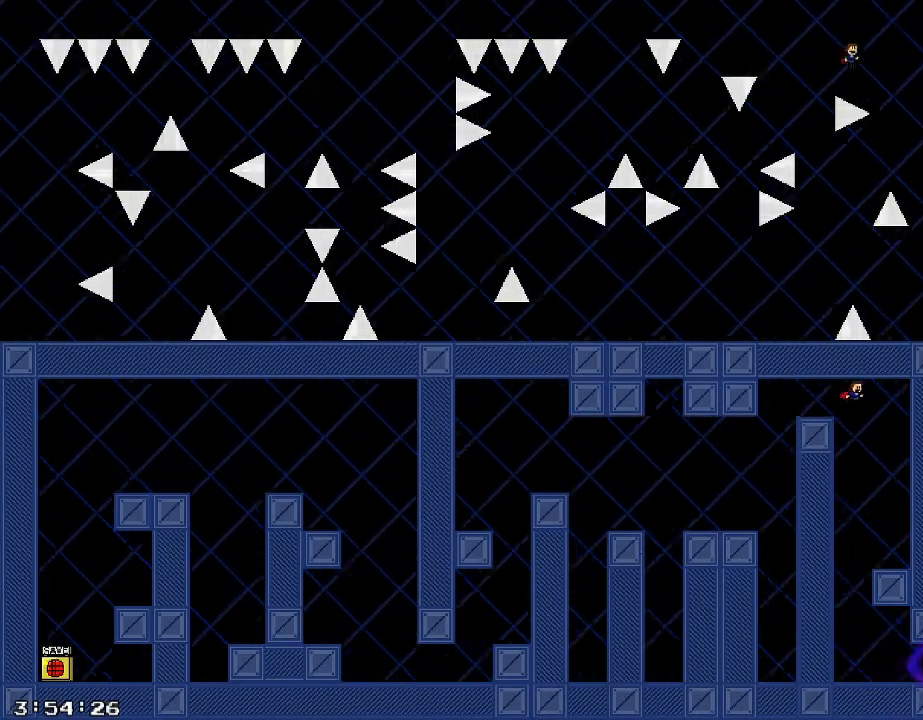
{"keys": [], "events": [[120, "shift_r", "up"], [200, "a", "up"]]}
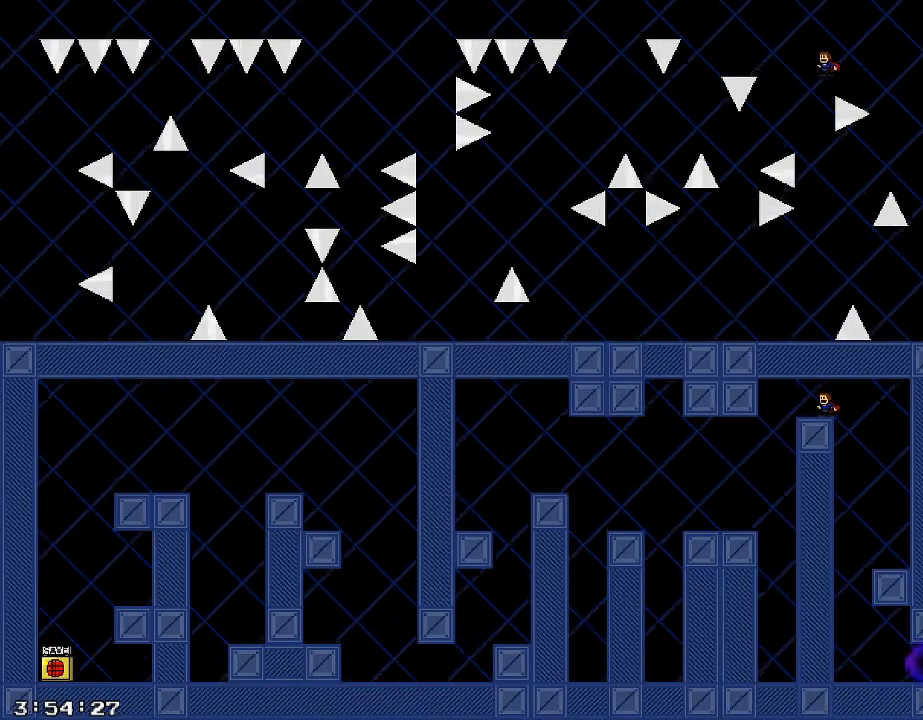
{"keys": ["a"], "events": [[180, "d", "down"], [320, "a", "down"], [360, "d", "up"], [380, "shift_r", "down"], [480, "shift_r", "up"]]}
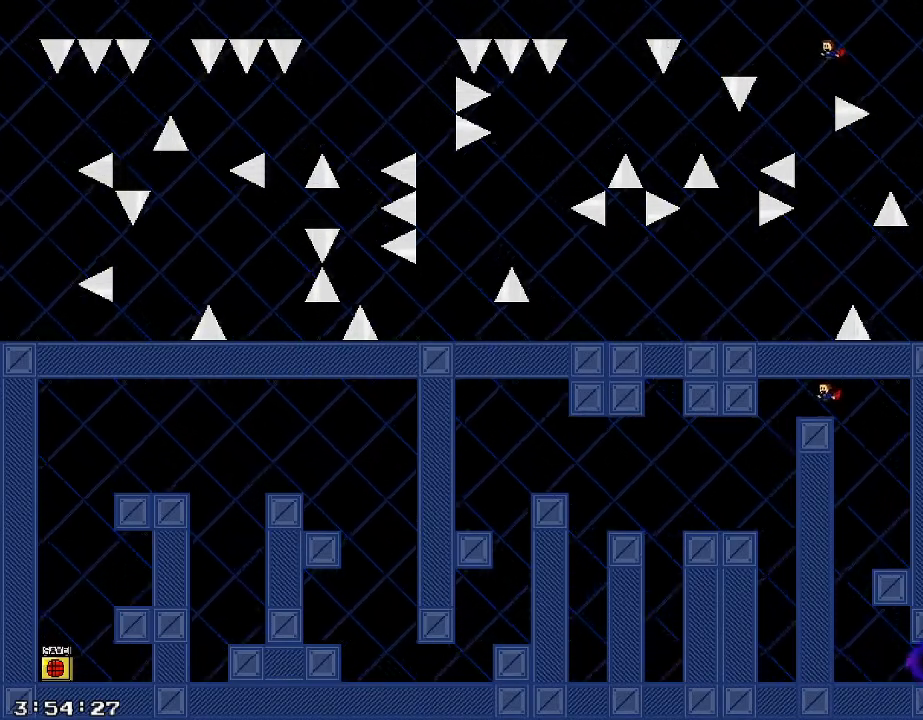
{"keys": ["d"], "events": [[100, "a", "up"], [380, "d", "down"]]}
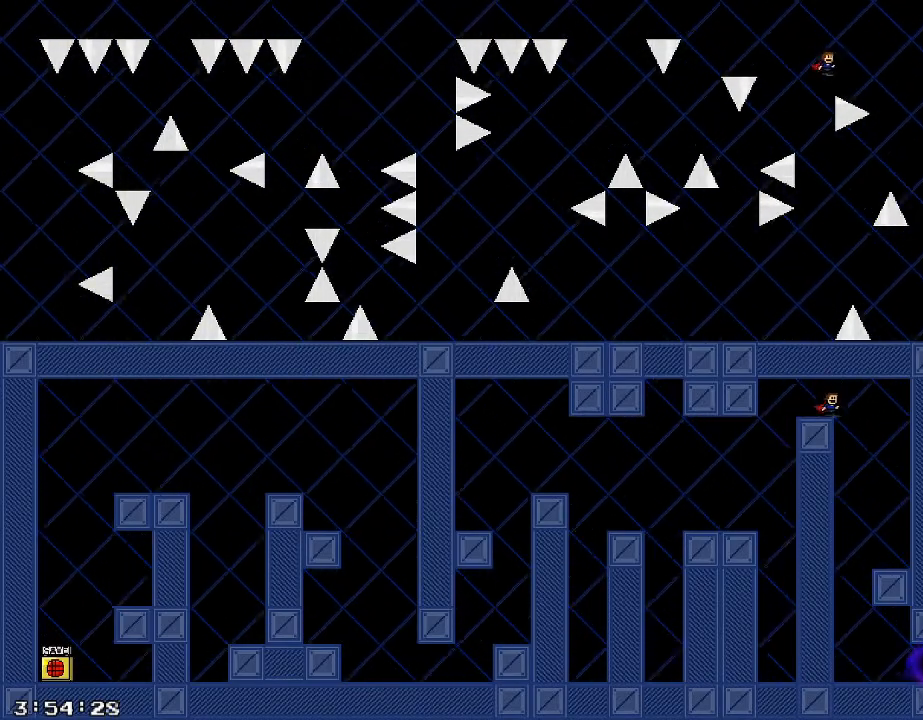
{"keys": [], "events": [[140, "a", "down"], [140, "shift_r", "down"], [180, "d", "up"], [240, "shift_r", "up"], [420, "a", "up"]]}
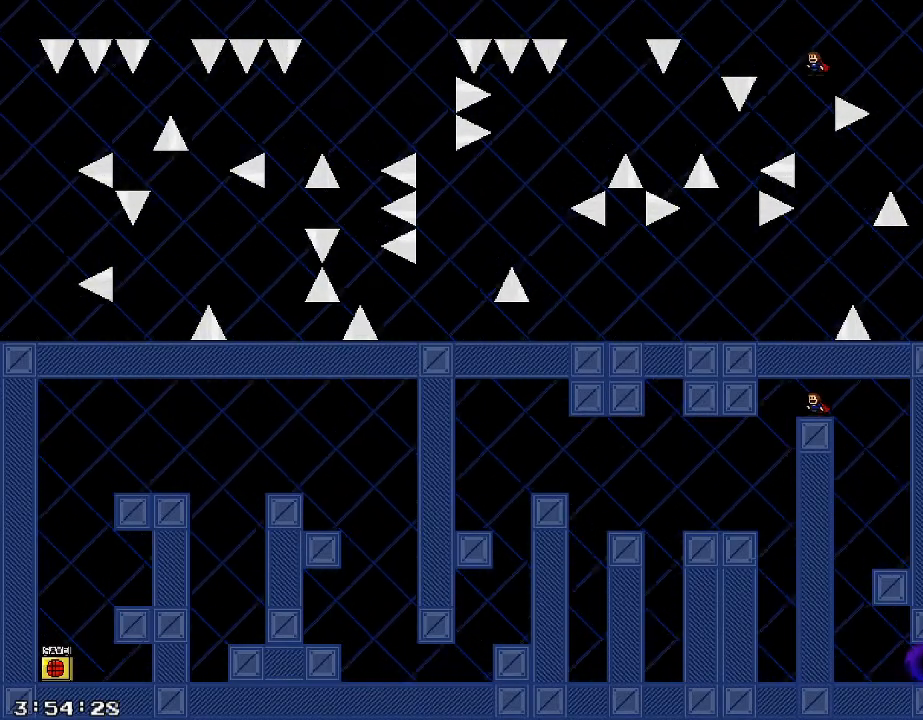
{"keys": ["d"], "events": [[340, "d", "down"], [380, "shift_r", "down"], [460, "shift_r", "up"]]}
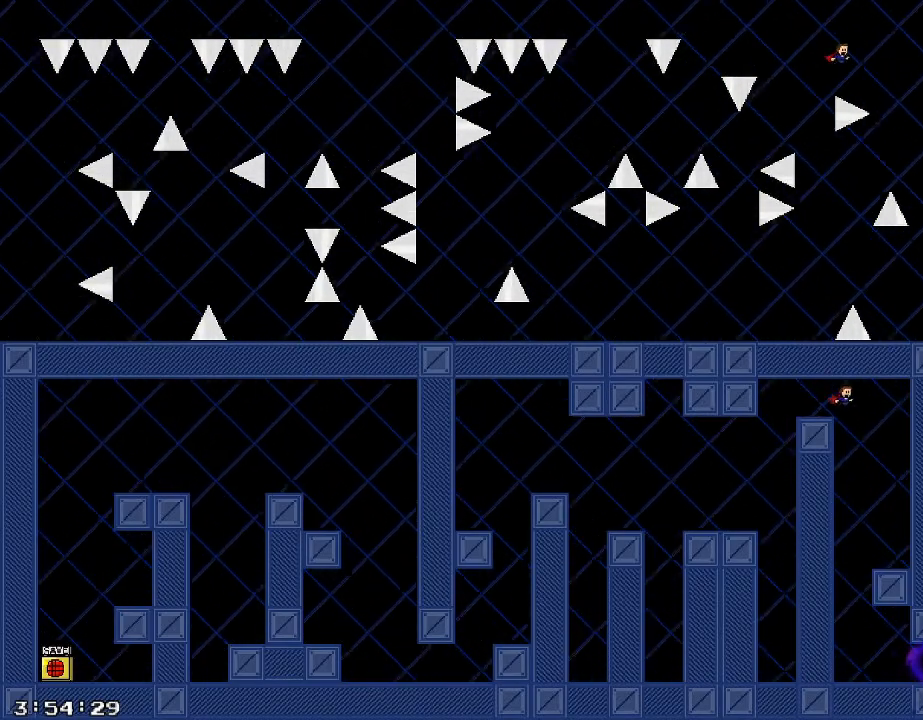
{"keys": ["a"], "events": [[120, "a", "down"], [160, "d", "up"], [160, "shift_r", "down"], [400, "shift_r", "up"]]}
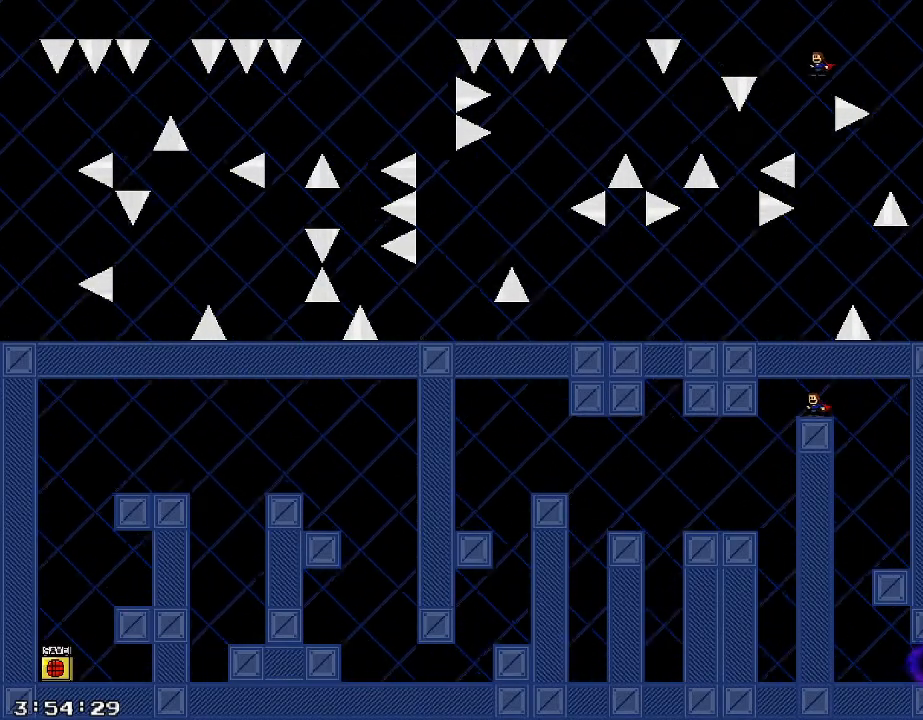
{"keys": ["d"], "events": [[20, "a", "up"], [500, "d", "down"]]}
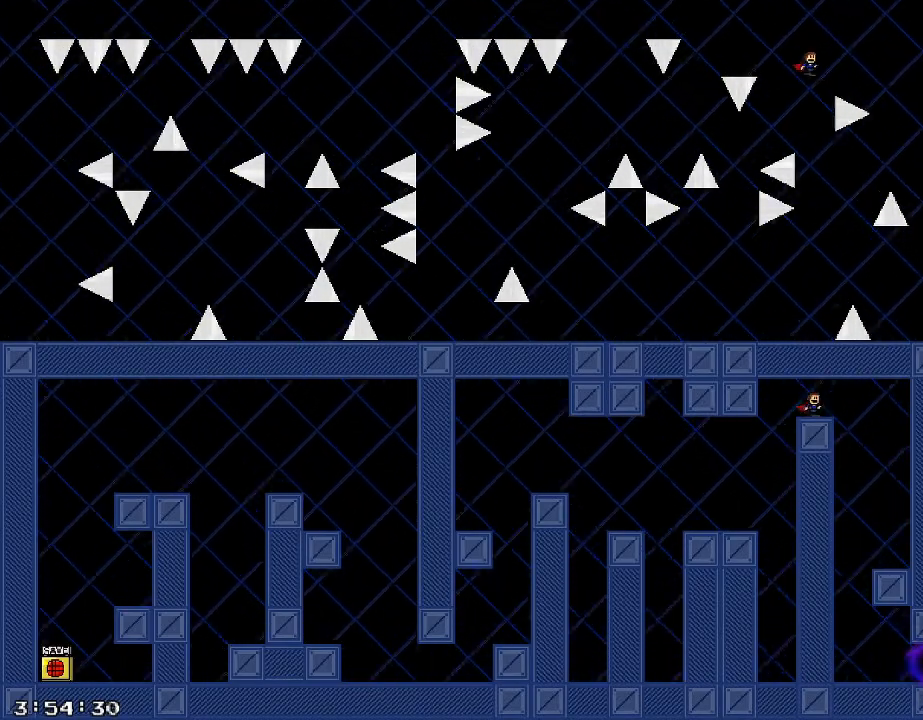
{"keys": [], "events": [[20, "d", "up"], [420, "d", "down"], [460, "d", "up"]]}
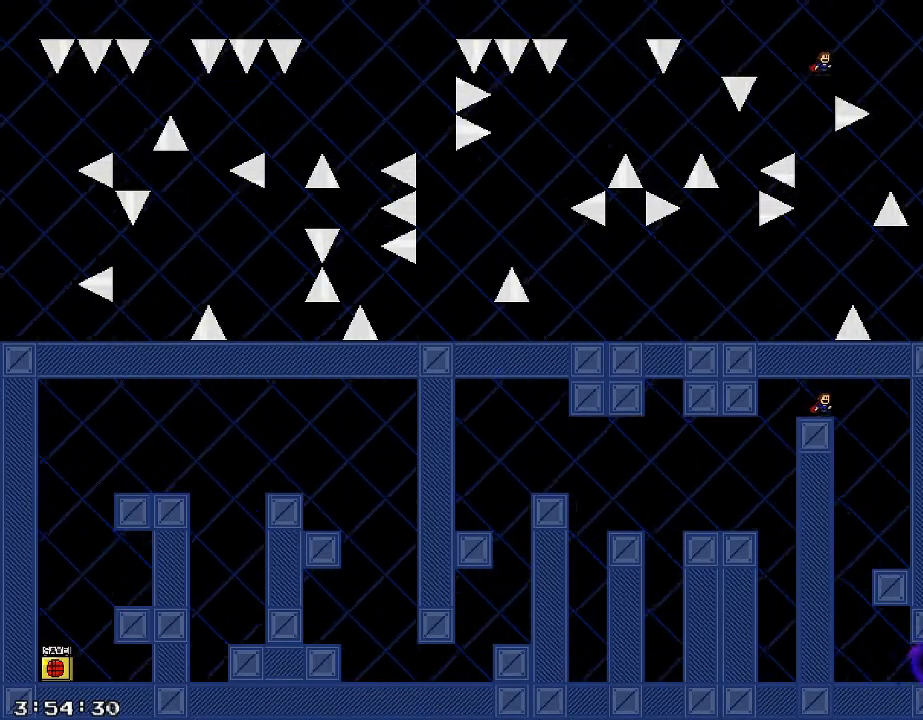
{"keys": ["d"], "events": [[360, "d", "down"], [380, "shift_r", "down"], [480, "shift_r", "up"]]}
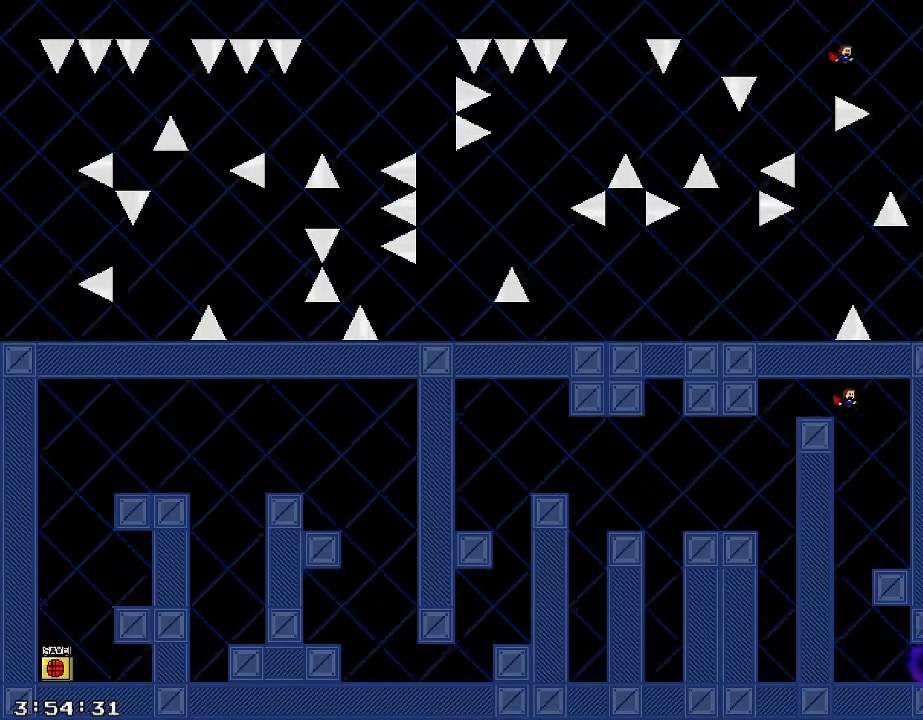
{"keys": [], "events": [[100, "a", "down"], [120, "d", "up"], [140, "shift_r", "down"], [400, "shift_r", "up"], [460, "a", "up"]]}
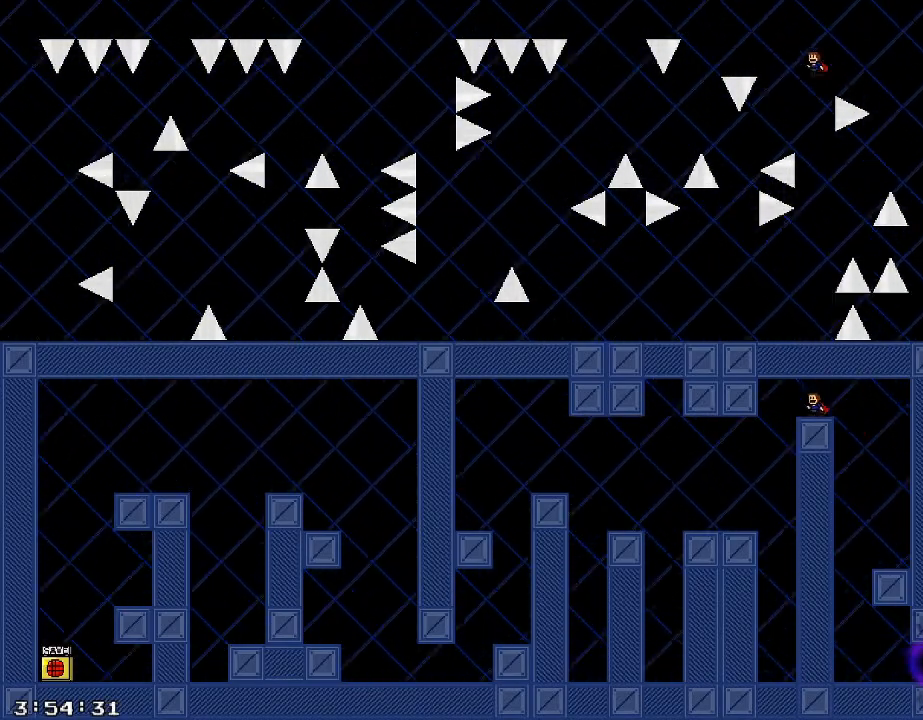
{"keys": [], "events": []}
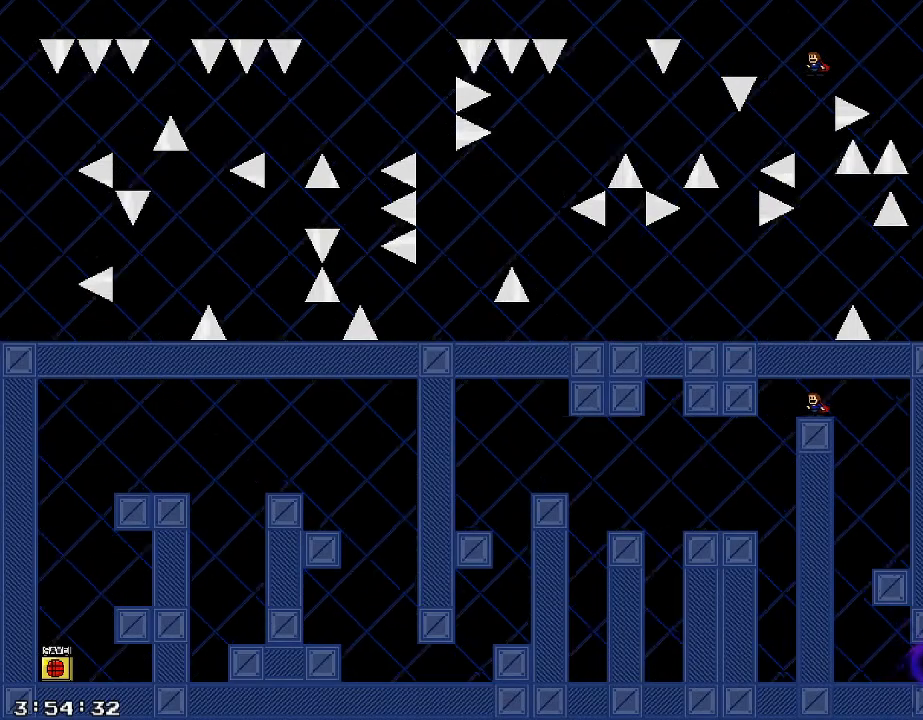
{"keys": [], "events": [[20, "a", "down"], [60, "a", "up"]]}
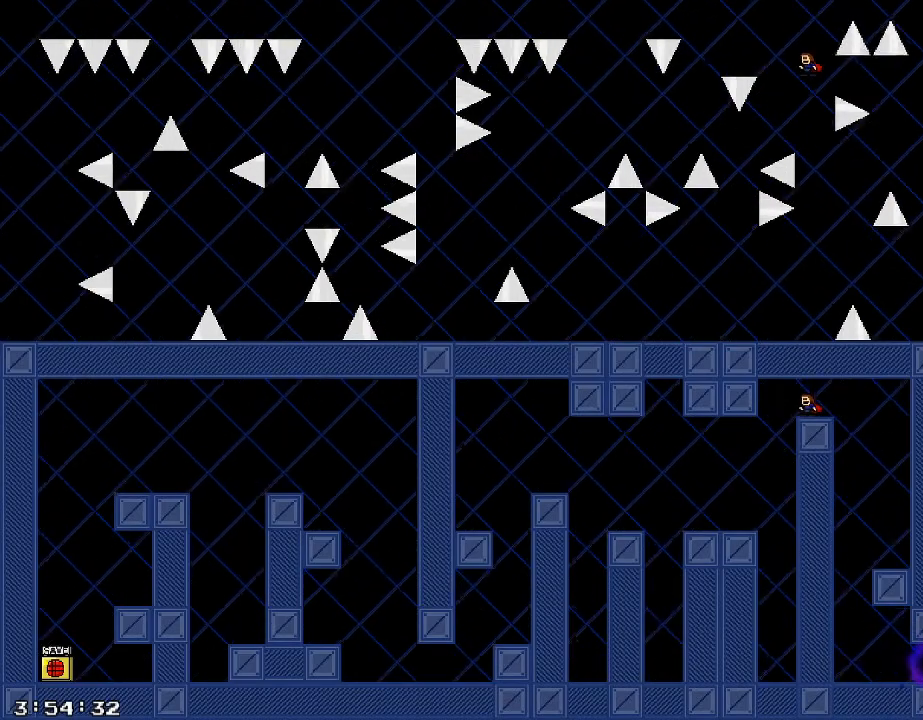
{"keys": [], "events": [[180, "d", "down"], [240, "d", "up"]]}
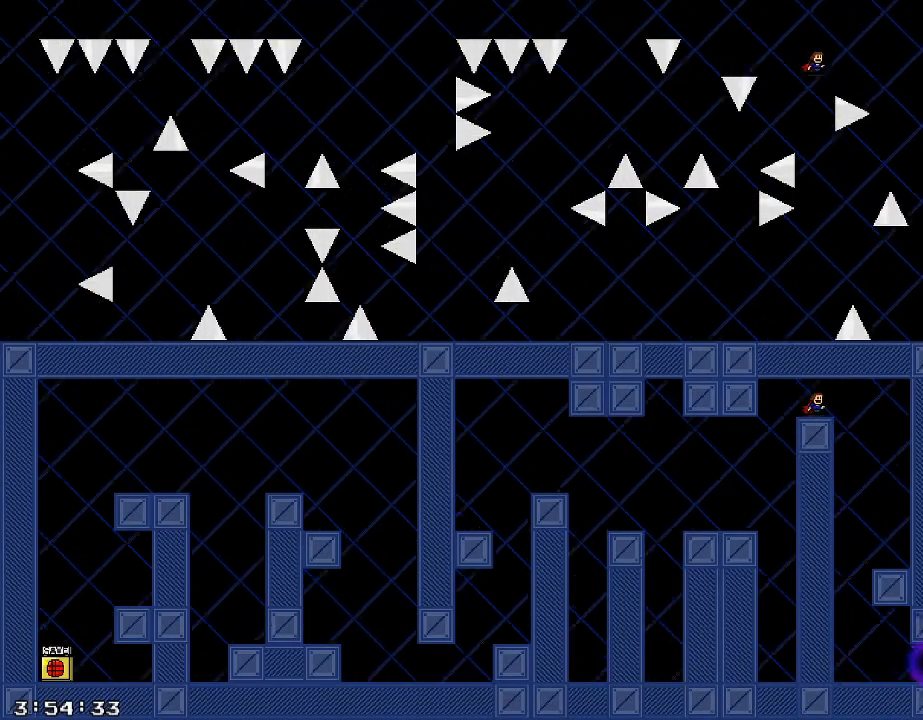
{"keys": ["d"], "events": [[100, "d", "down"], [140, "shift_r", "down"], [200, "shift_r", "up"], [260, "shift_r", "down"], [380, "shift_r", "up"]]}
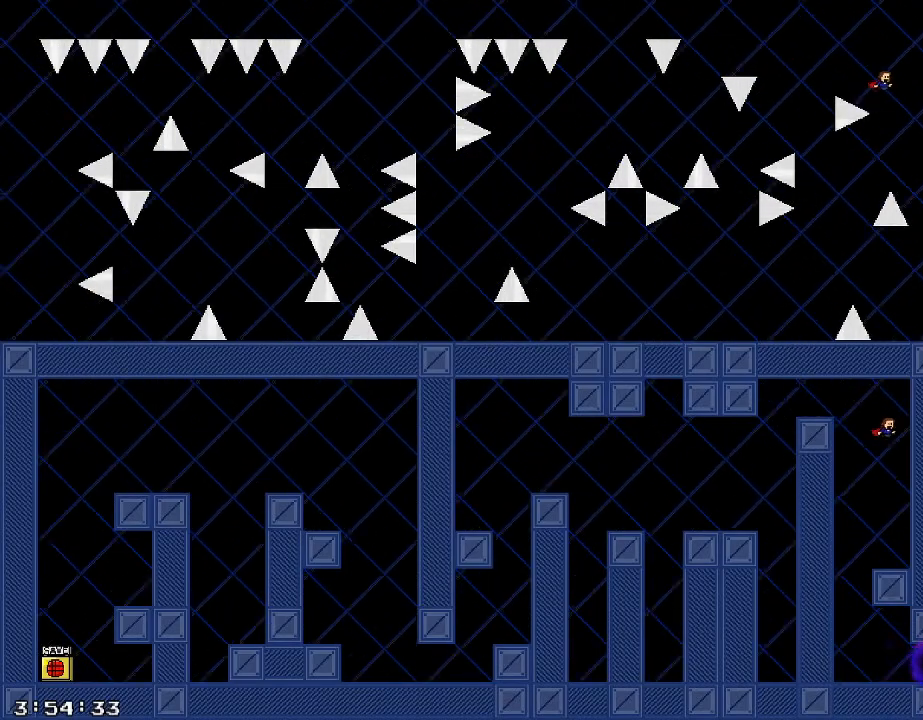
{"keys": ["d"], "events": [[40, "d", "up"], [120, "a", "down"], [300, "d", "down"], [340, "a", "up"]]}
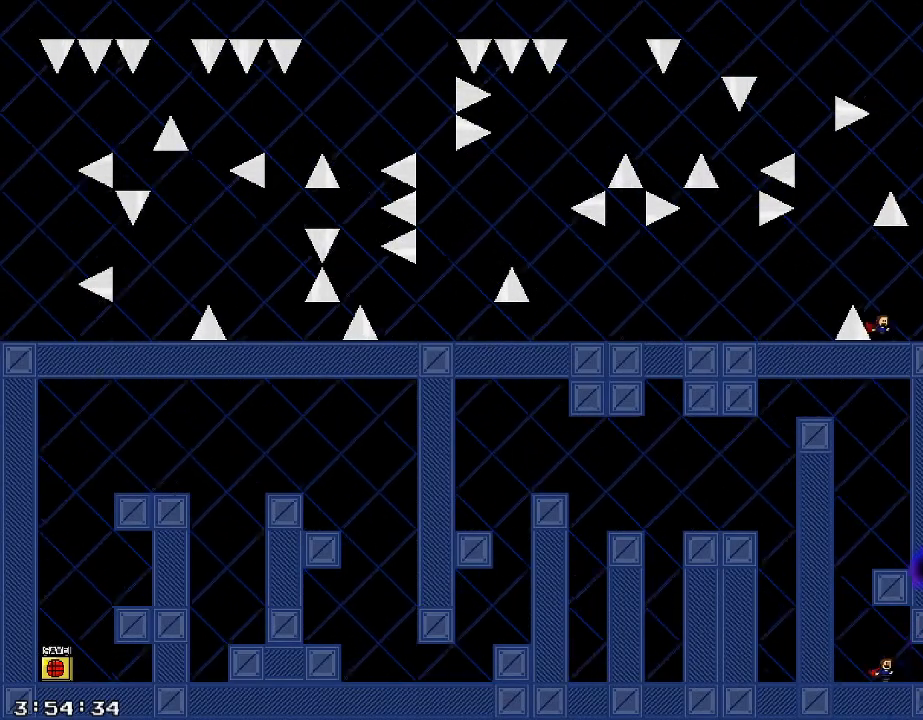
{"keys": [], "events": [[220, "d", "up"]]}
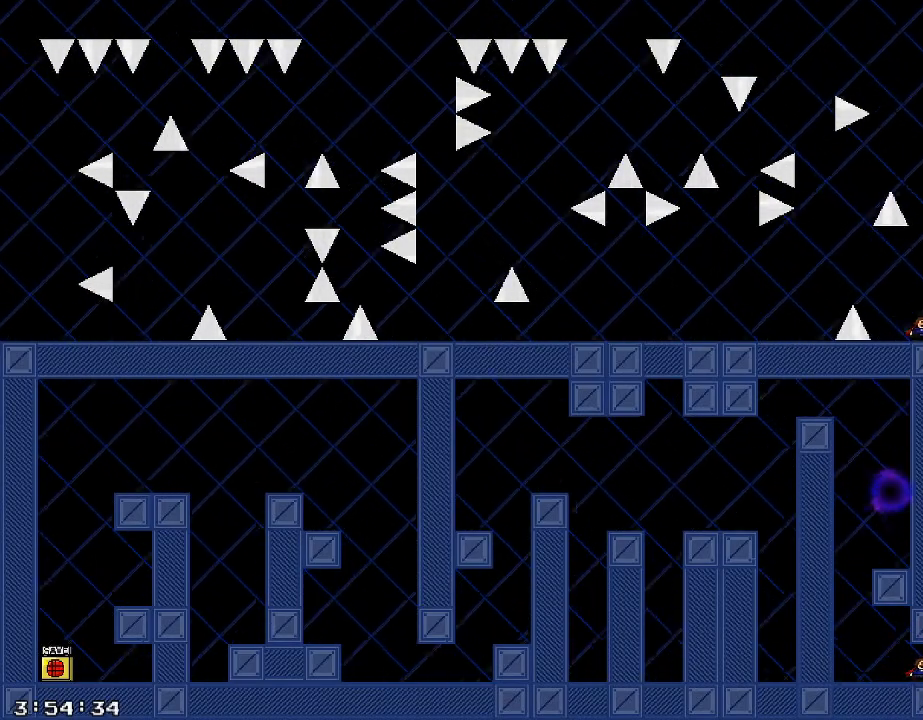
{"keys": [], "events": [[320, "a", "down"], [380, "a", "up"]]}
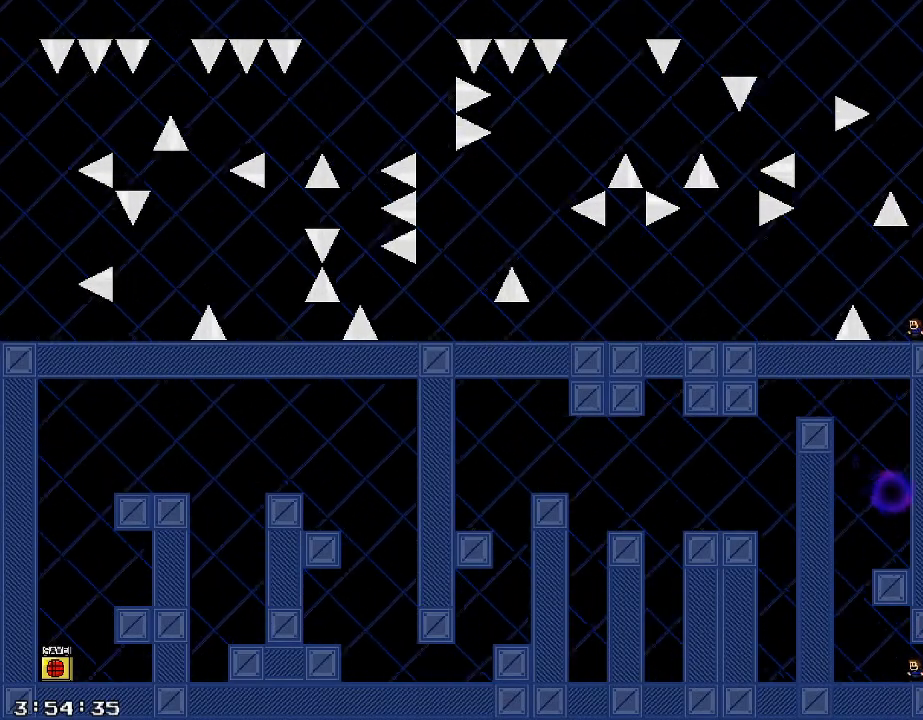
{"keys": [], "events": [[80, "a", "down"], [140, "a", "up"], [340, "a", "down"], [400, "a", "up"]]}
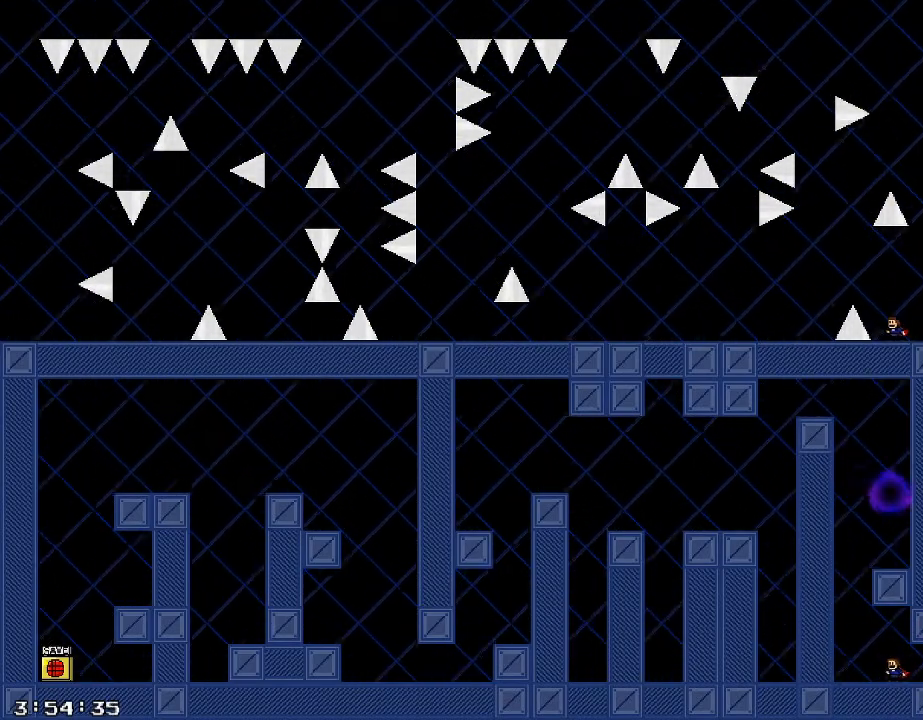
{"keys": [], "events": [[100, "a", "down"], [120, "a", "up"]]}
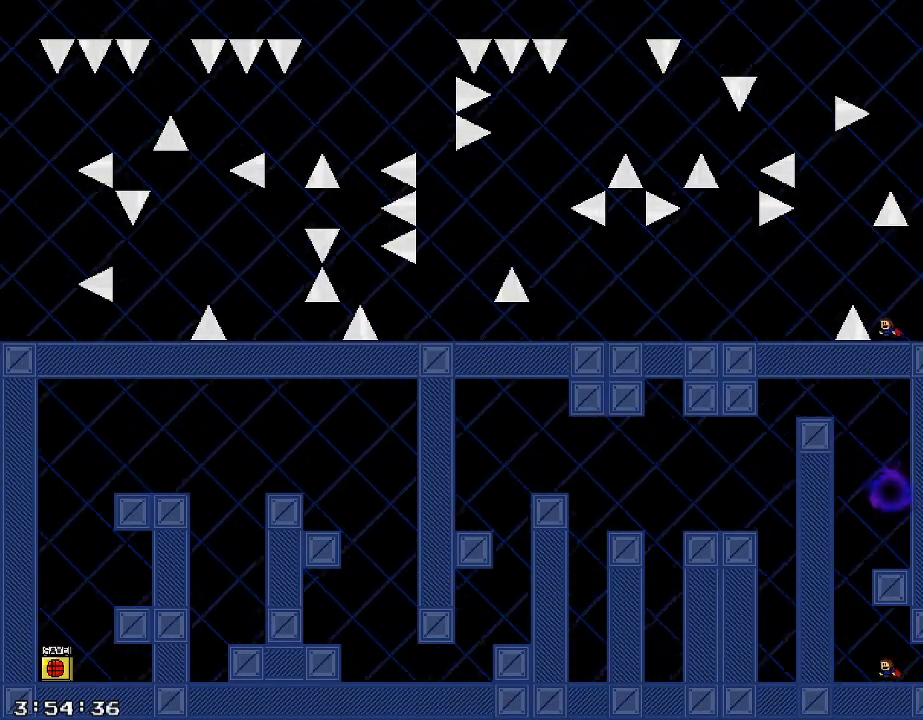
{"keys": ["a", "shift_r"], "events": [[460, "a", "down"], [480, "shift_r", "down"]]}
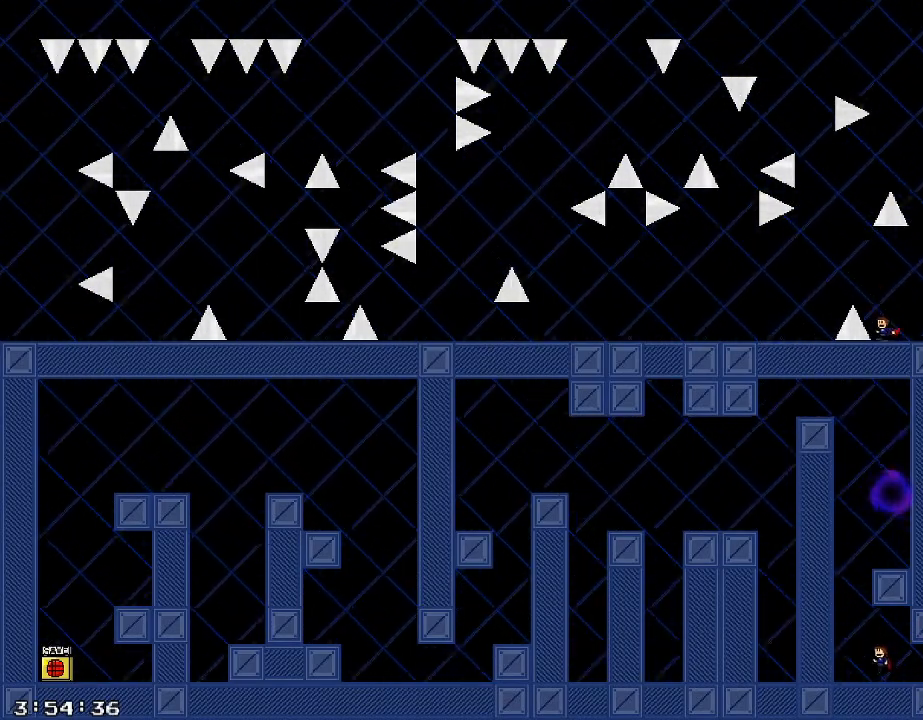
{"keys": ["d", "shift_r"], "events": [[200, "a", "up"], [360, "shift_r", "up"], [400, "shift_r", "down"], [460, "d", "down"]]}
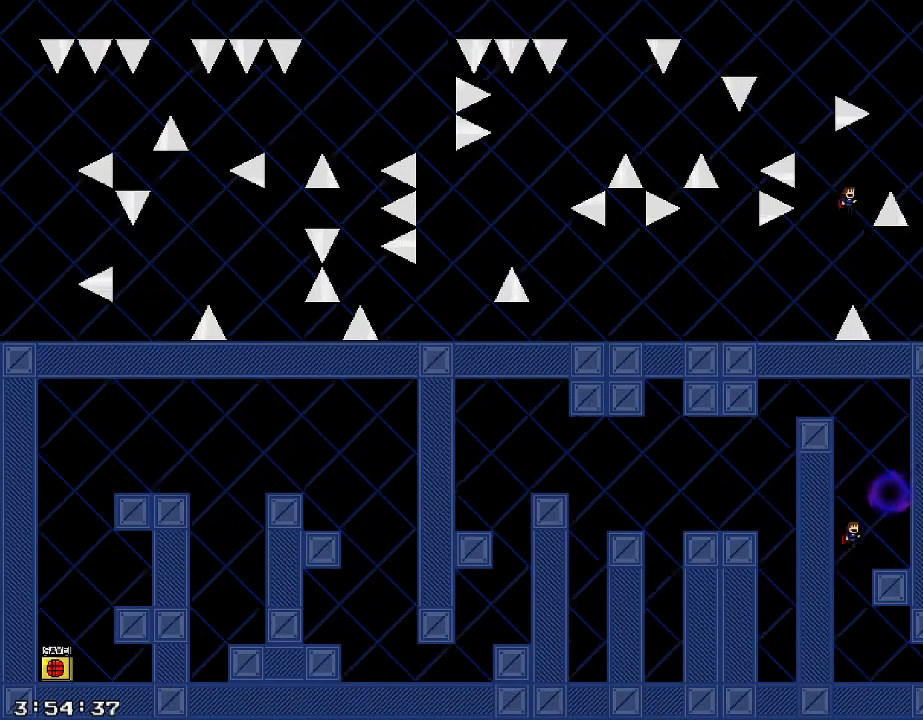
{"keys": [], "events": [[240, "d", "up"], [260, "shift_r", "up"]]}
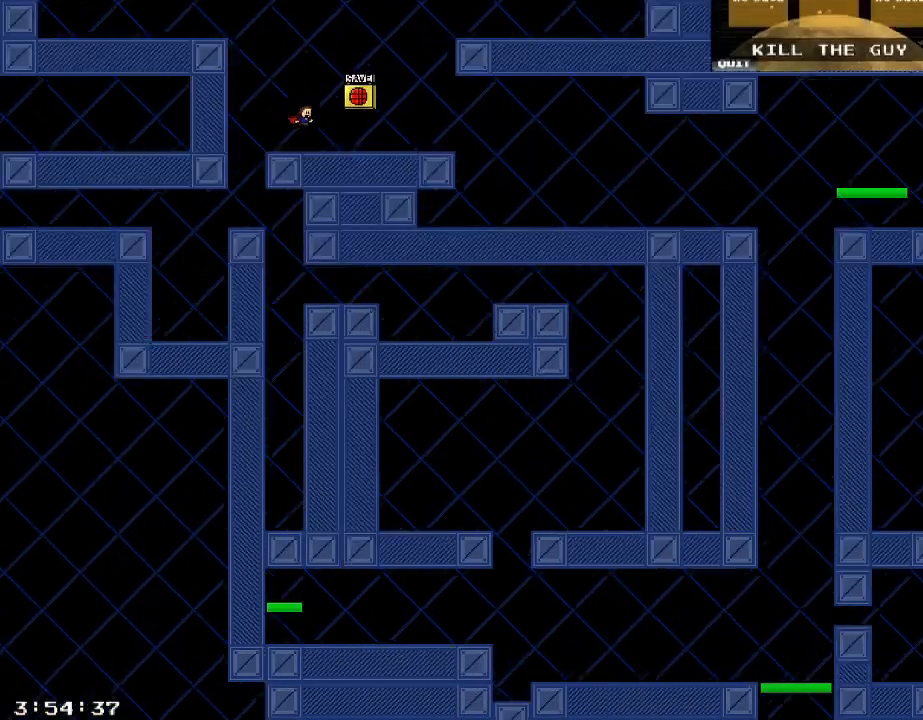
{"keys": ["d"], "events": [[360, "d", "down"], [380, "shift_r", "down"], [460, "shift_r", "up"]]}
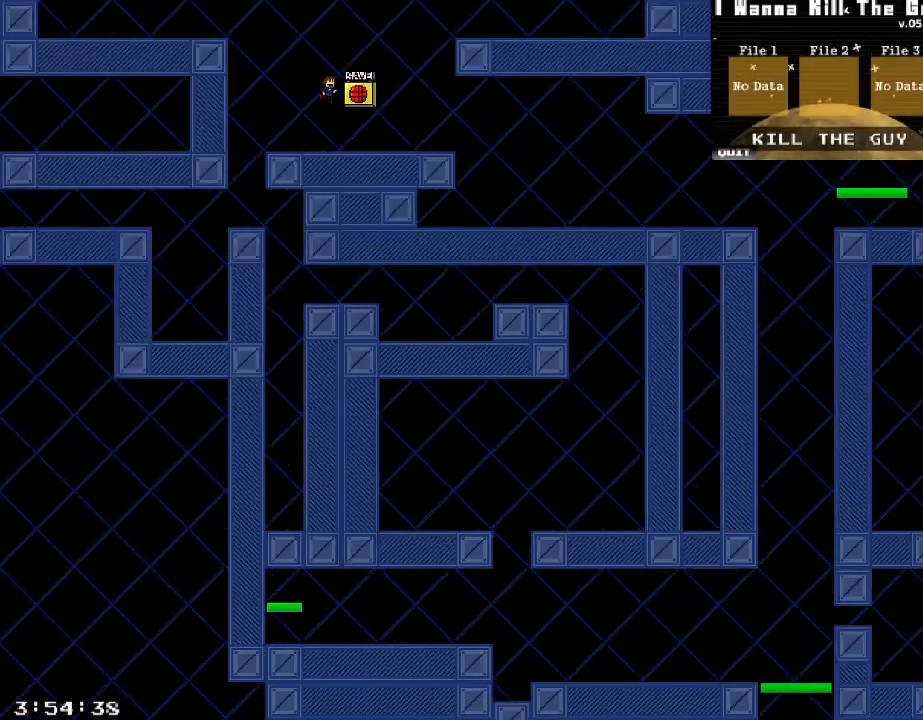
{"keys": [], "events": [[100, "/", "down"], [140, "/", "up"], [140, "d", "up"]]}